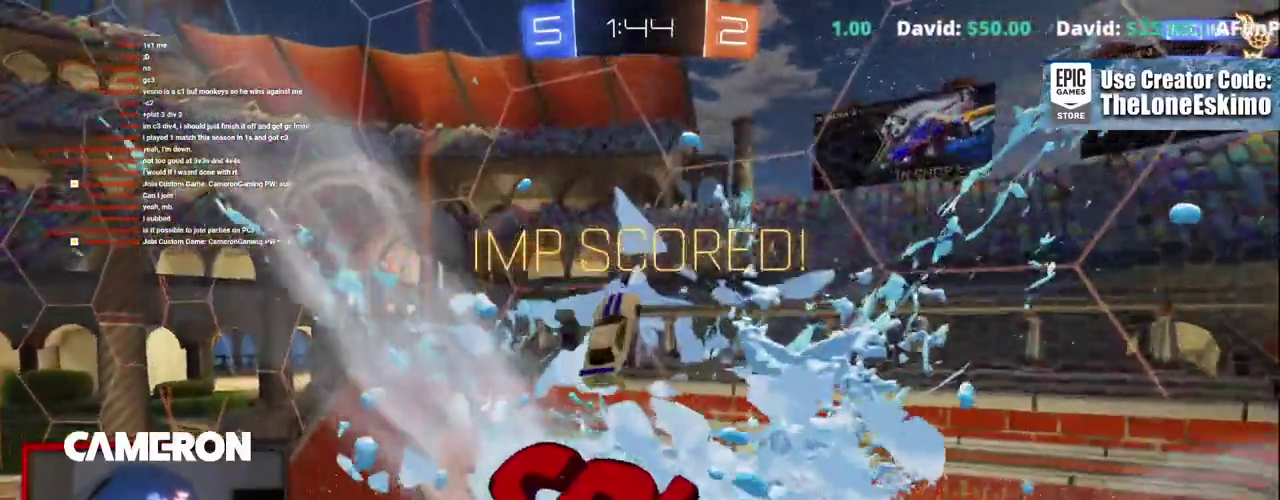
Gameplay with a controller (Xbox layout); each line is a JSON object with the inputs held at the frame after it. "events" lists button and stick changes between this image and that frame as [ms after this image, input, new state], when the widget could be followed in between. This document gives stick clicks only as held states, not as events. Not read: L1 L3 R1.
{"buttons": ["A"], "left_stick": "center", "right_stick": "center", "events": [[417, "A", "down"]]}
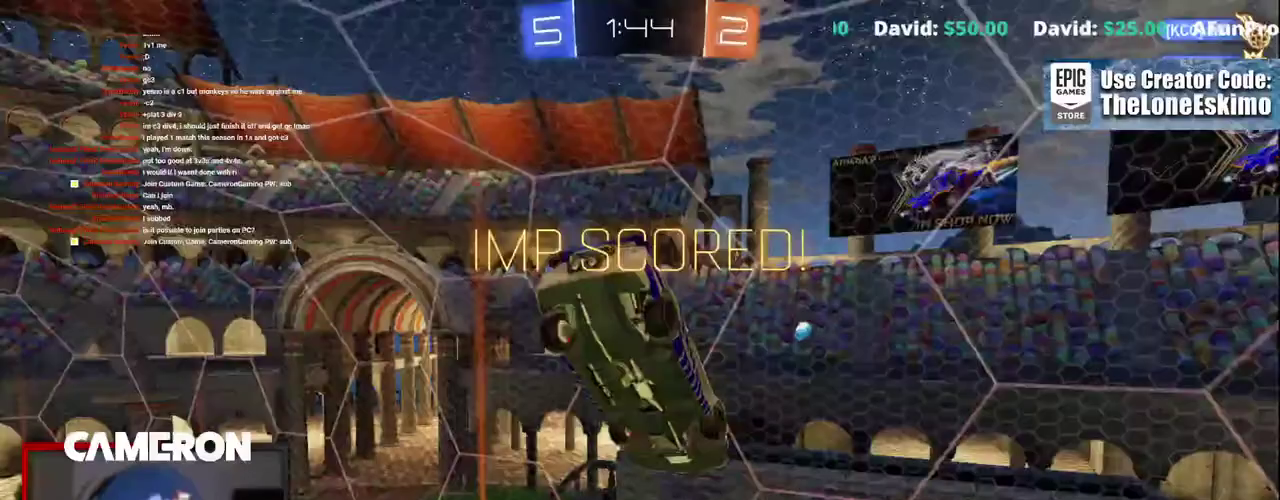
{"buttons": [], "left_stick": "center", "right_stick": "center", "events": [[17, "A", "up"], [117, "A", "down"], [217, "A", "up"], [317, "A", "down"], [433, "A", "up"]]}
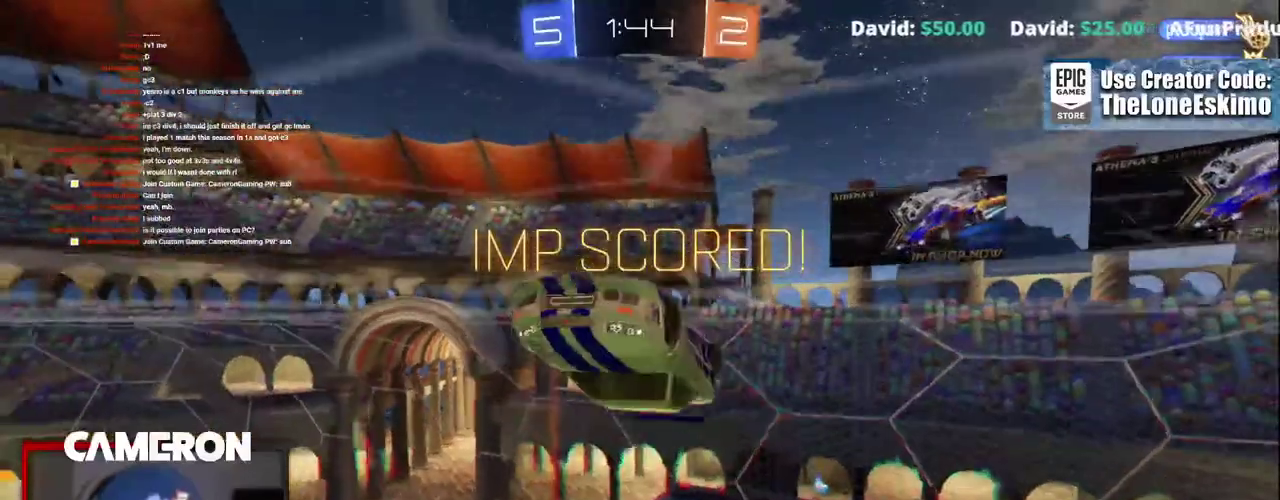
{"buttons": [], "left_stick": "center", "right_stick": "center", "events": [[33, "A", "down"], [150, "A", "up"], [250, "A", "down"], [400, "A", "up"]]}
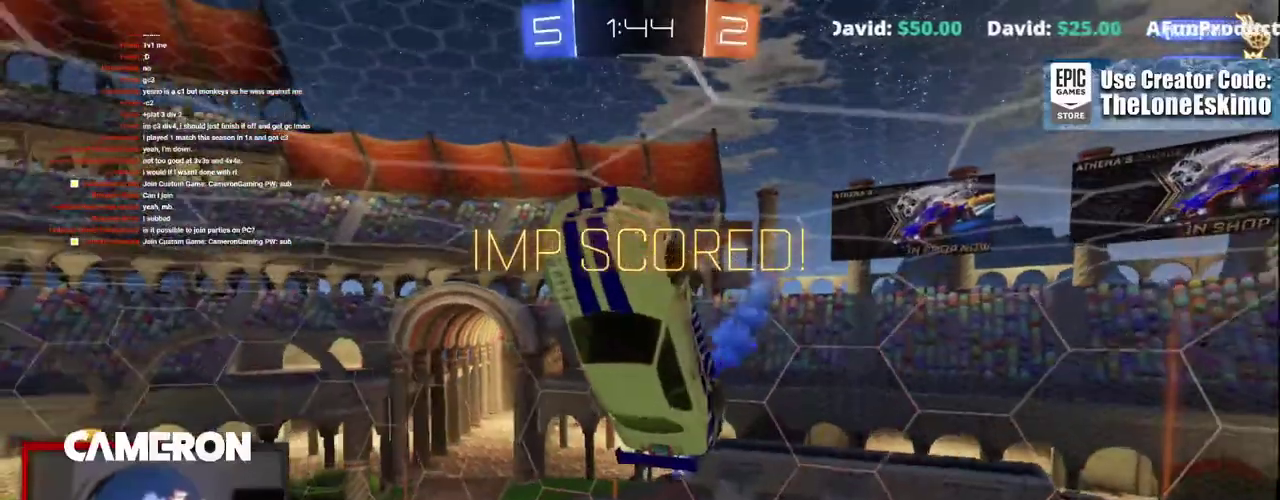
{"buttons": ["A"], "left_stick": "center", "right_stick": "center", "events": [[17, "A", "down"], [183, "A", "up"], [267, "A", "down"], [400, "A", "up"], [500, "A", "down"]]}
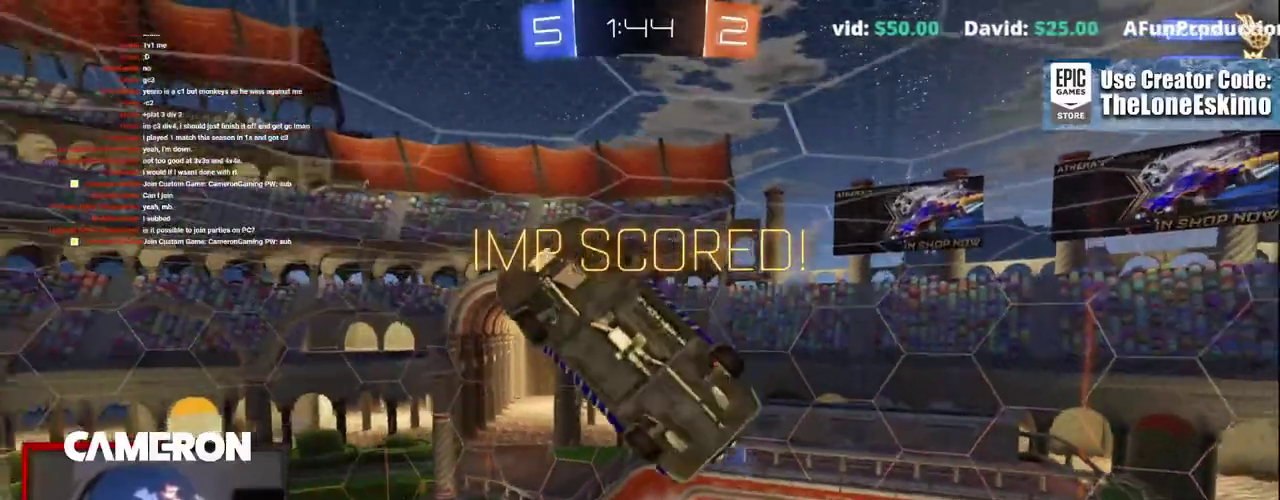
{"buttons": ["A"], "left_stick": "center", "right_stick": "center", "events": [[133, "A", "up"], [233, "A", "down"], [367, "A", "up"], [467, "A", "down"]]}
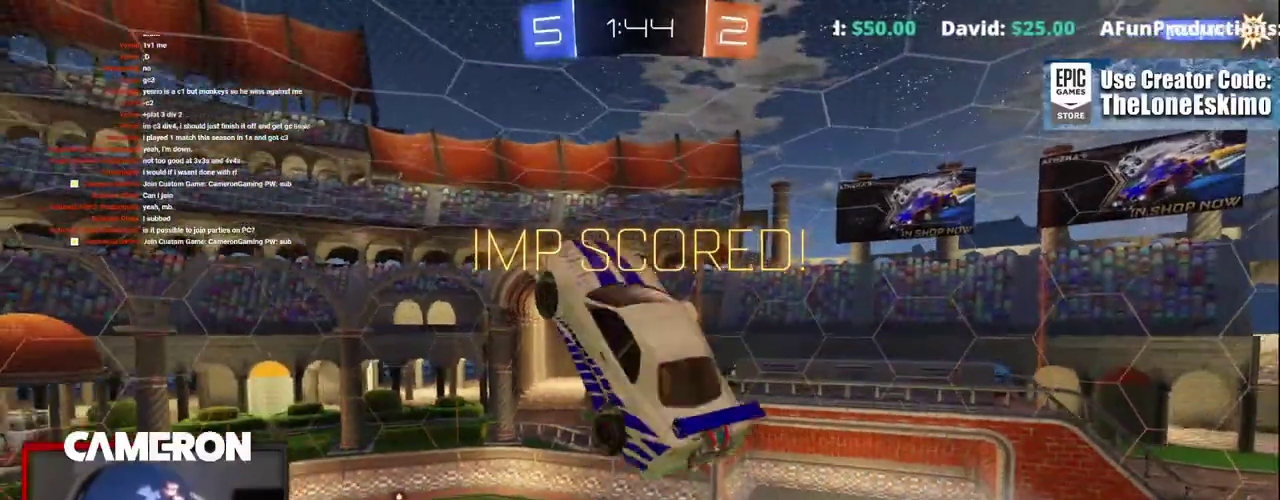
{"buttons": ["A"], "left_stick": "center", "right_stick": "center", "events": [[83, "A", "up"], [200, "A", "down"], [333, "A", "up"], [467, "A", "down"]]}
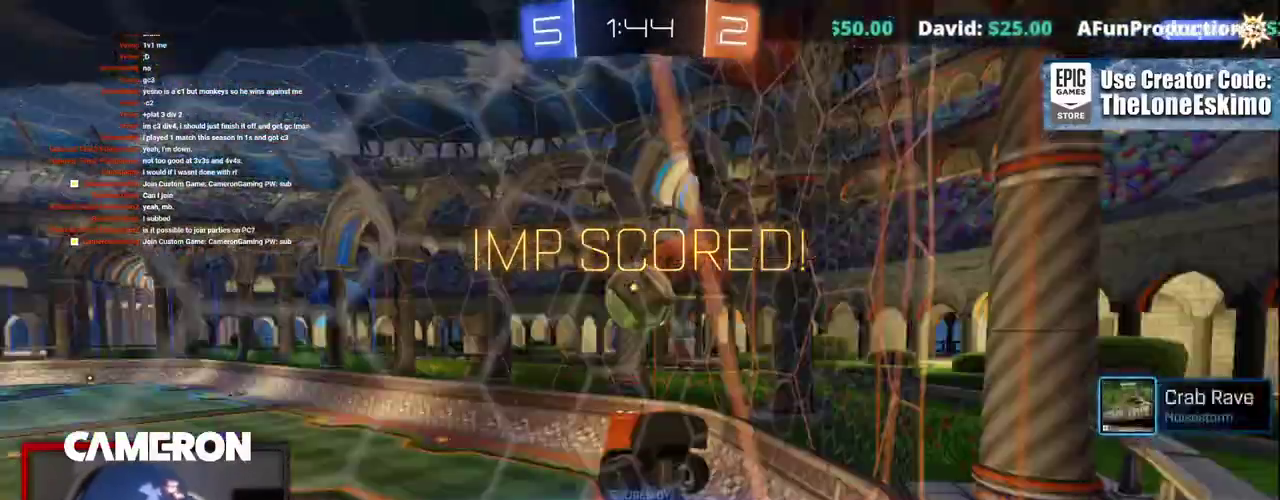
{"buttons": [], "left_stick": "center", "right_stick": "center", "events": [[117, "A", "up"]]}